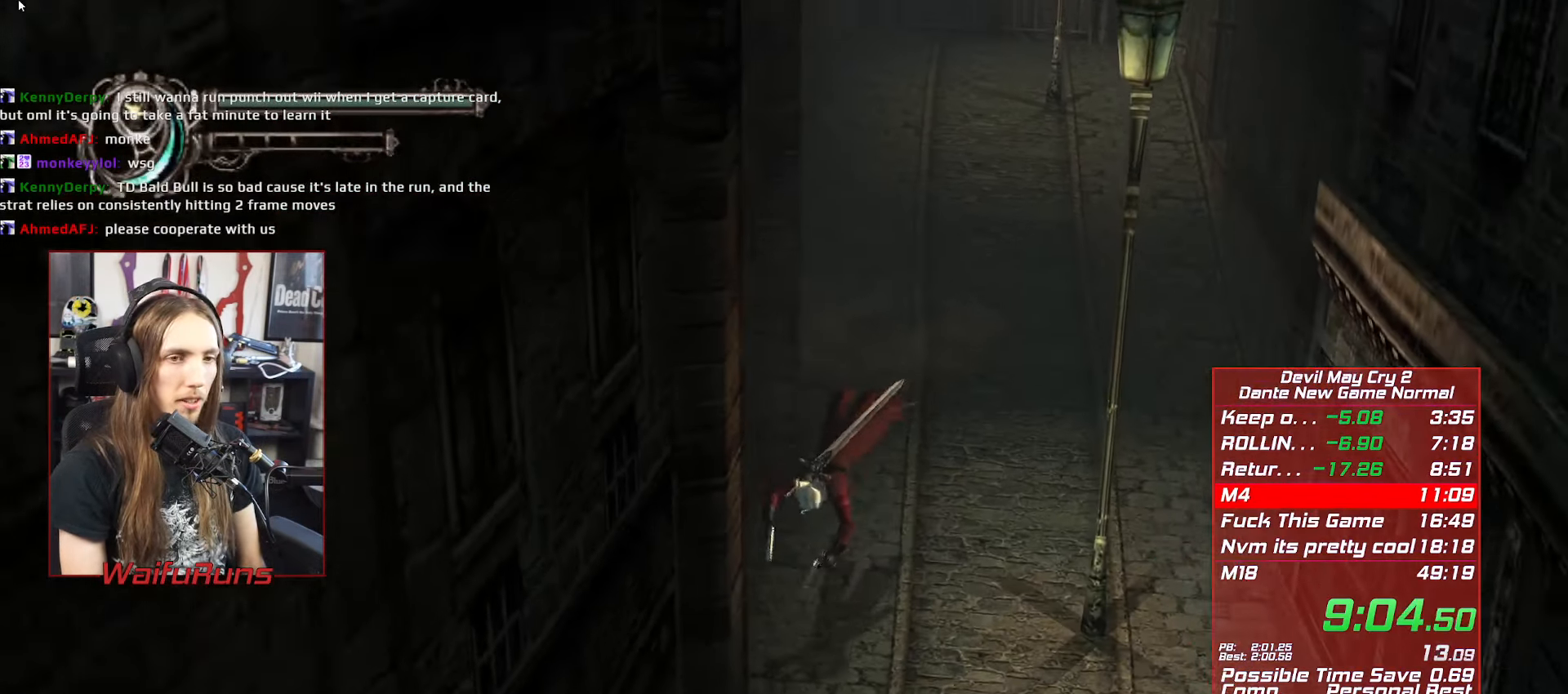
Gameplay with a controller (Xbox layout); each line is a JSON object with the inputs held at the frame after it. "button_events" lists button changes between this image and that frame as [ms after this image, input, new state], when the widget could be followed in between (sticks are given only as held states). Not read: HOME L3 R3 SELECT.
{"buttons": ["B"], "left_stick": "center", "right_stick": "center", "button_events": [[17, "B", "up"], [17, "DPAD_LEFT", "up"], [100, "B", "down"], [200, "B", "up"], [300, "B", "down"], [384, "B", "up"], [467, "B", "down"]]}
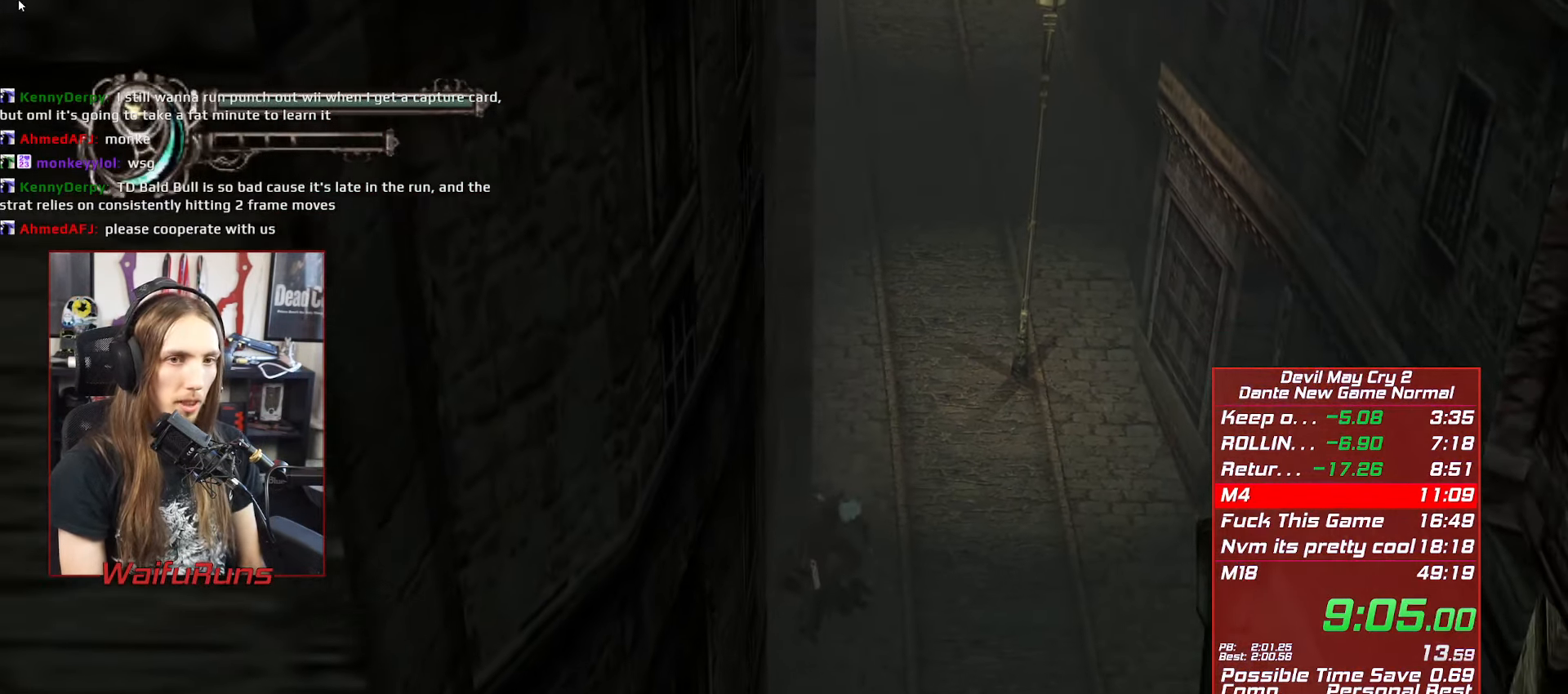
{"buttons": ["B"], "left_stick": "center", "right_stick": "center", "button_events": [[50, "B", "up"], [134, "B", "down"], [217, "B", "up"], [300, "B", "down"], [400, "B", "up"], [483, "B", "down"]]}
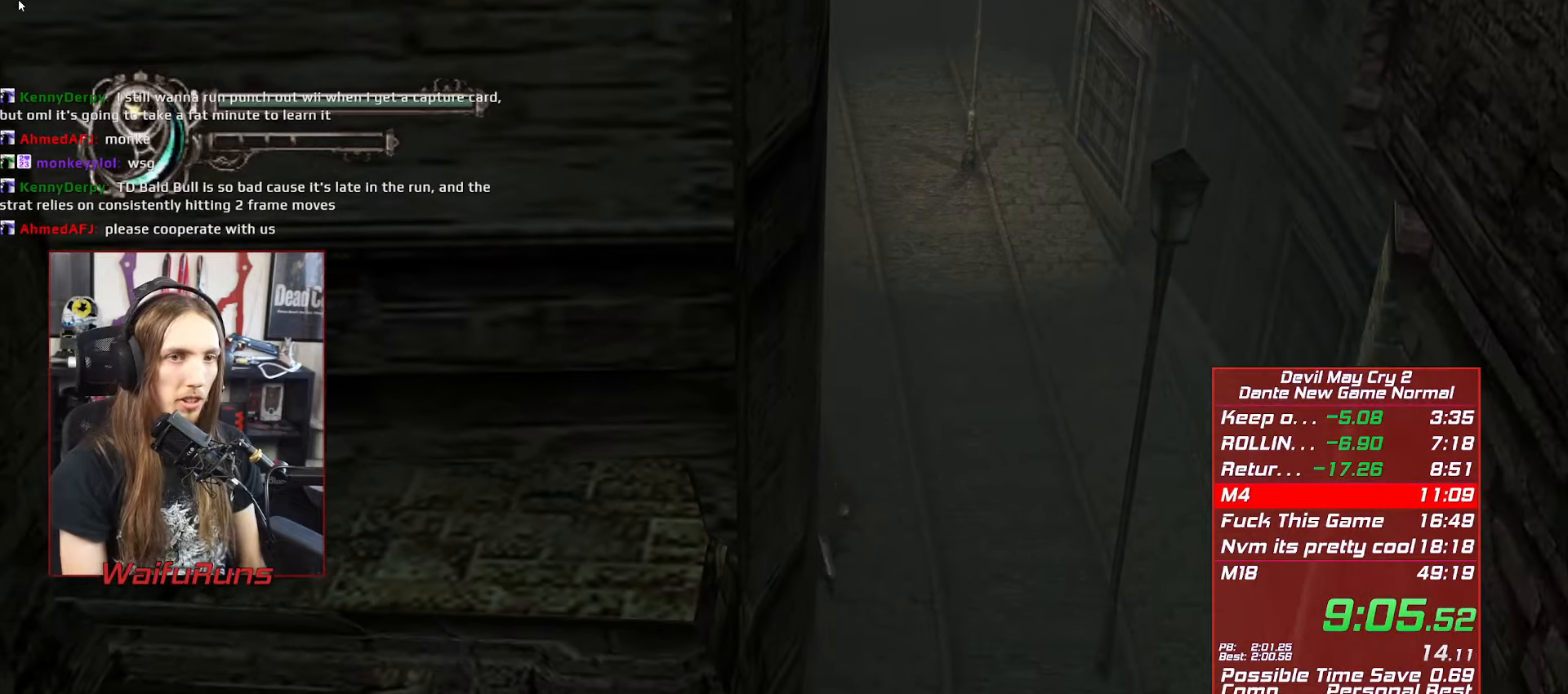
{"buttons": ["B"], "left_stick": "center", "right_stick": "center", "button_events": [[100, "B", "up"], [150, "B", "down"], [250, "B", "up"], [333, "B", "down"], [400, "B", "up"], [500, "B", "down"]]}
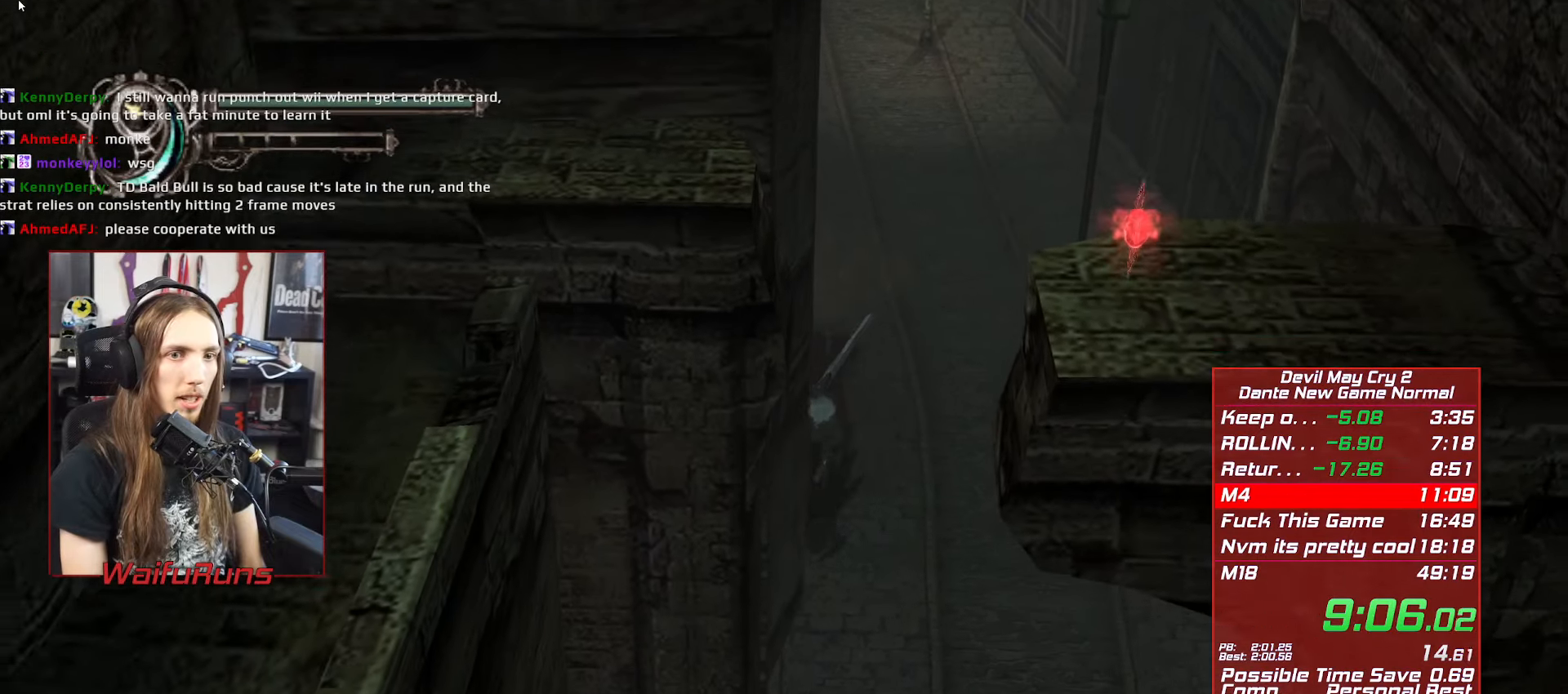
{"buttons": [], "left_stick": "center", "right_stick": "center", "button_events": [[83, "B", "up"], [183, "B", "down"], [266, "B", "up"], [350, "B", "down"], [433, "B", "up"]]}
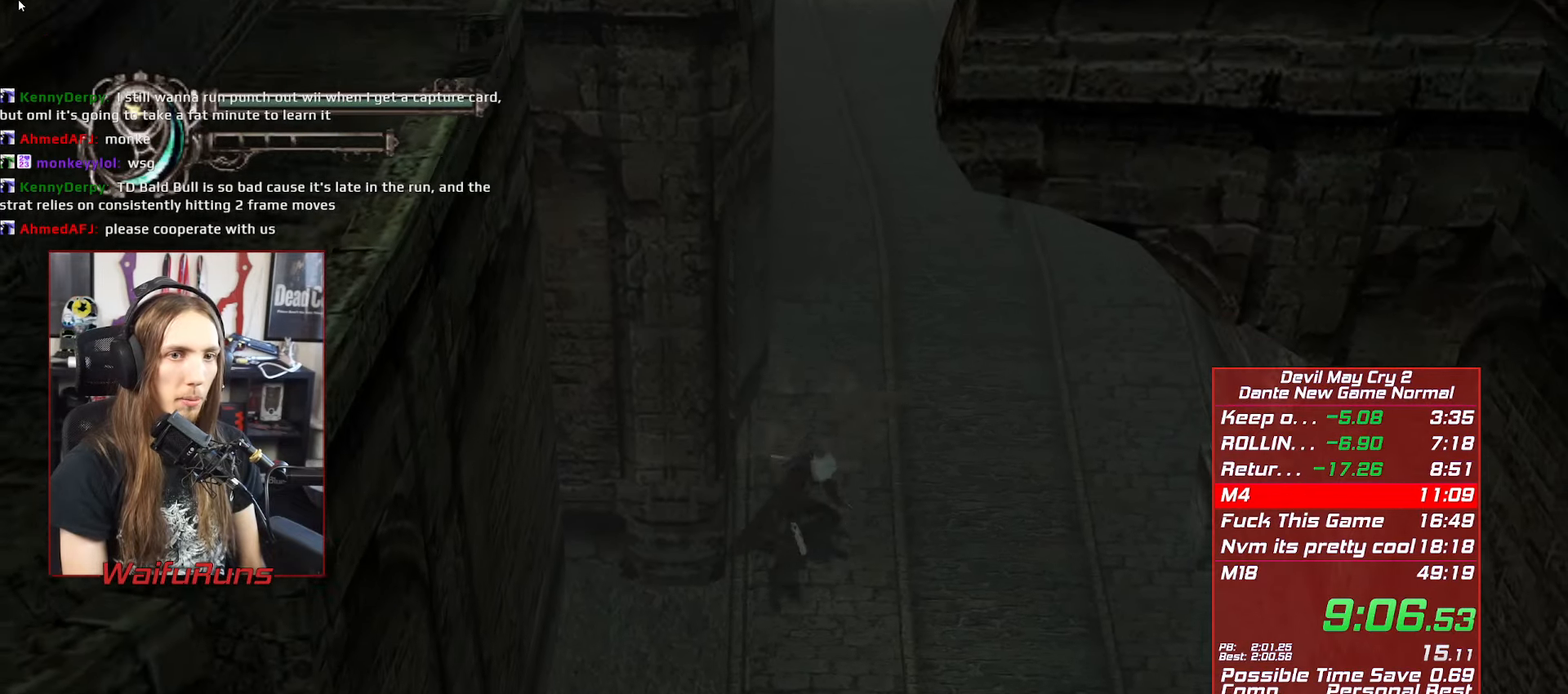
{"buttons": [], "left_stick": "center", "right_stick": "center", "button_events": [[16, "B", "down"], [116, "B", "up"], [200, "B", "down"], [266, "B", "up"], [366, "B", "down"], [450, "B", "up"]]}
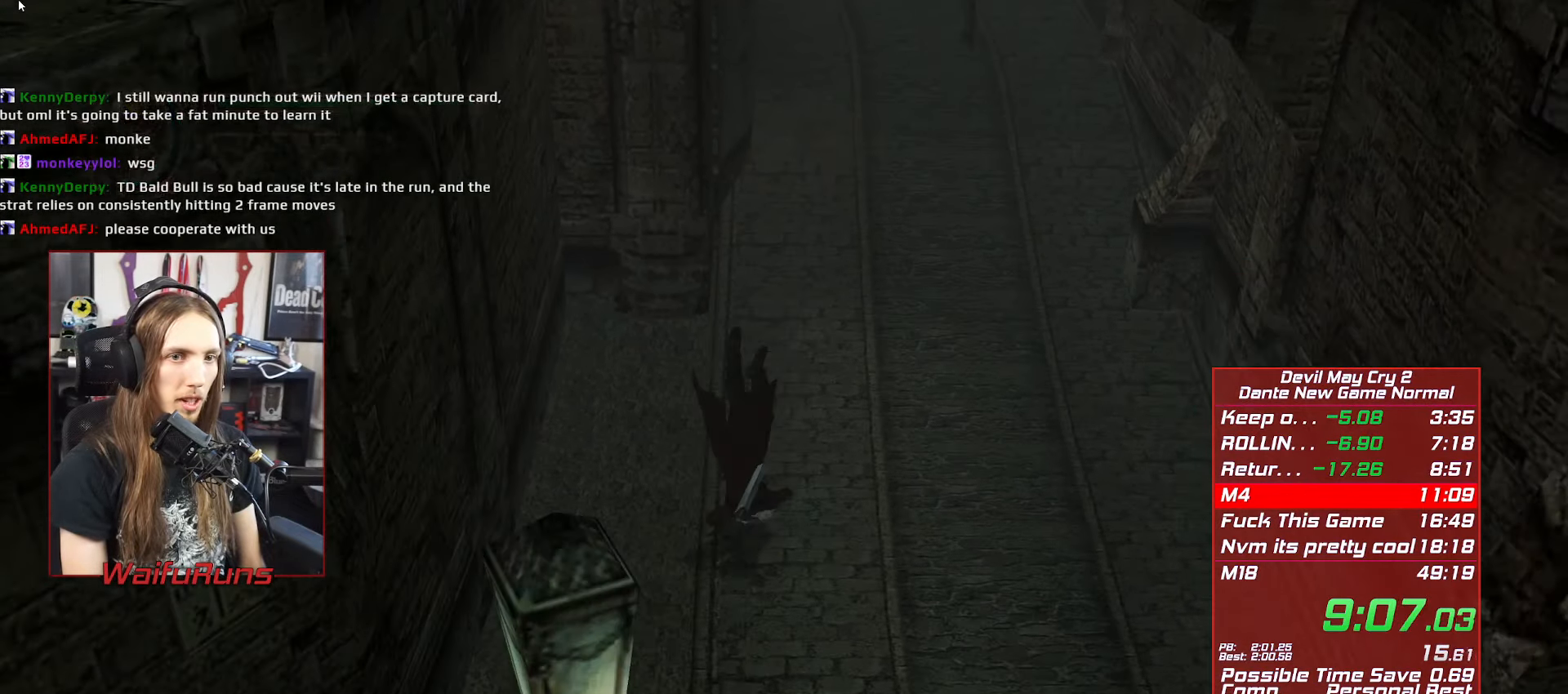
{"buttons": ["B"], "left_stick": "down-left", "right_stick": "center", "button_events": [[433, "B", "down"]]}
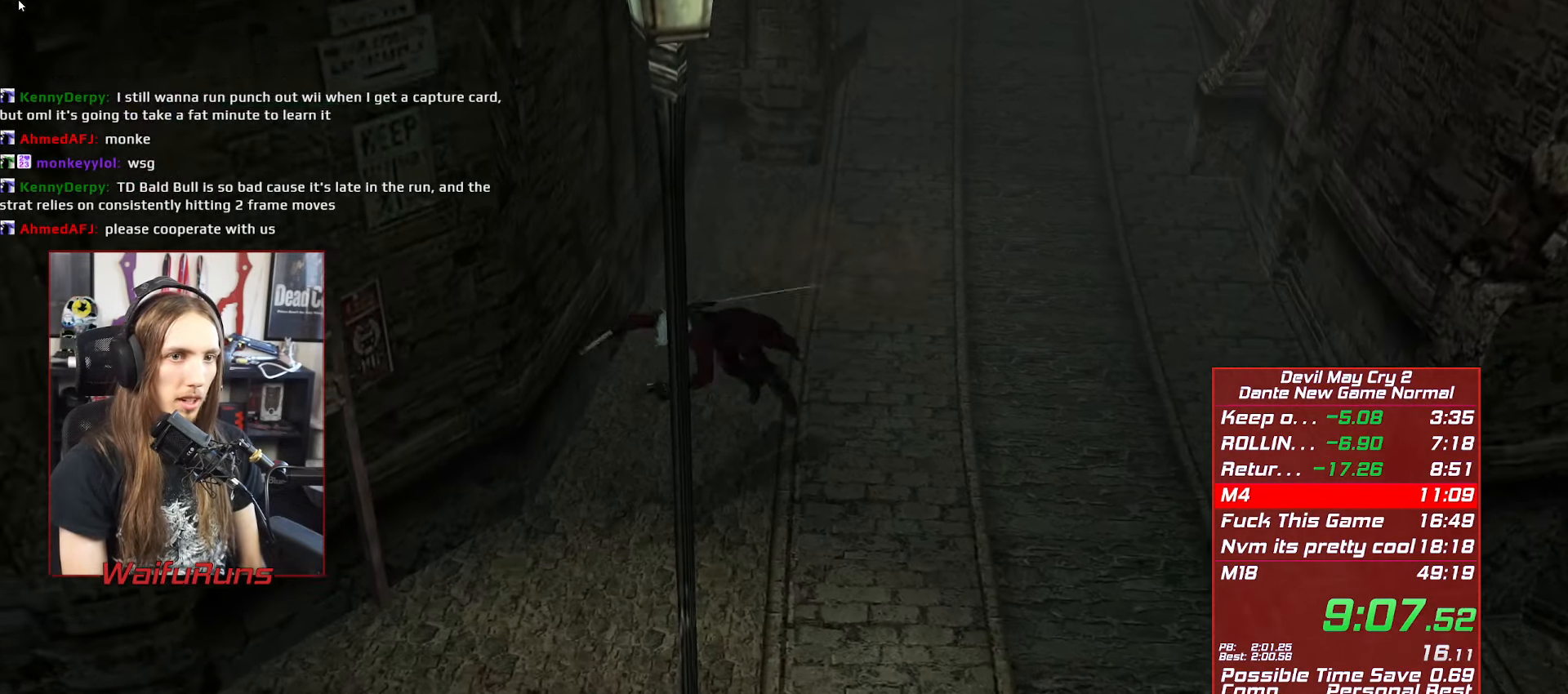
{"buttons": [], "left_stick": "center", "right_stick": "center", "button_events": [[16, "B", "up"]]}
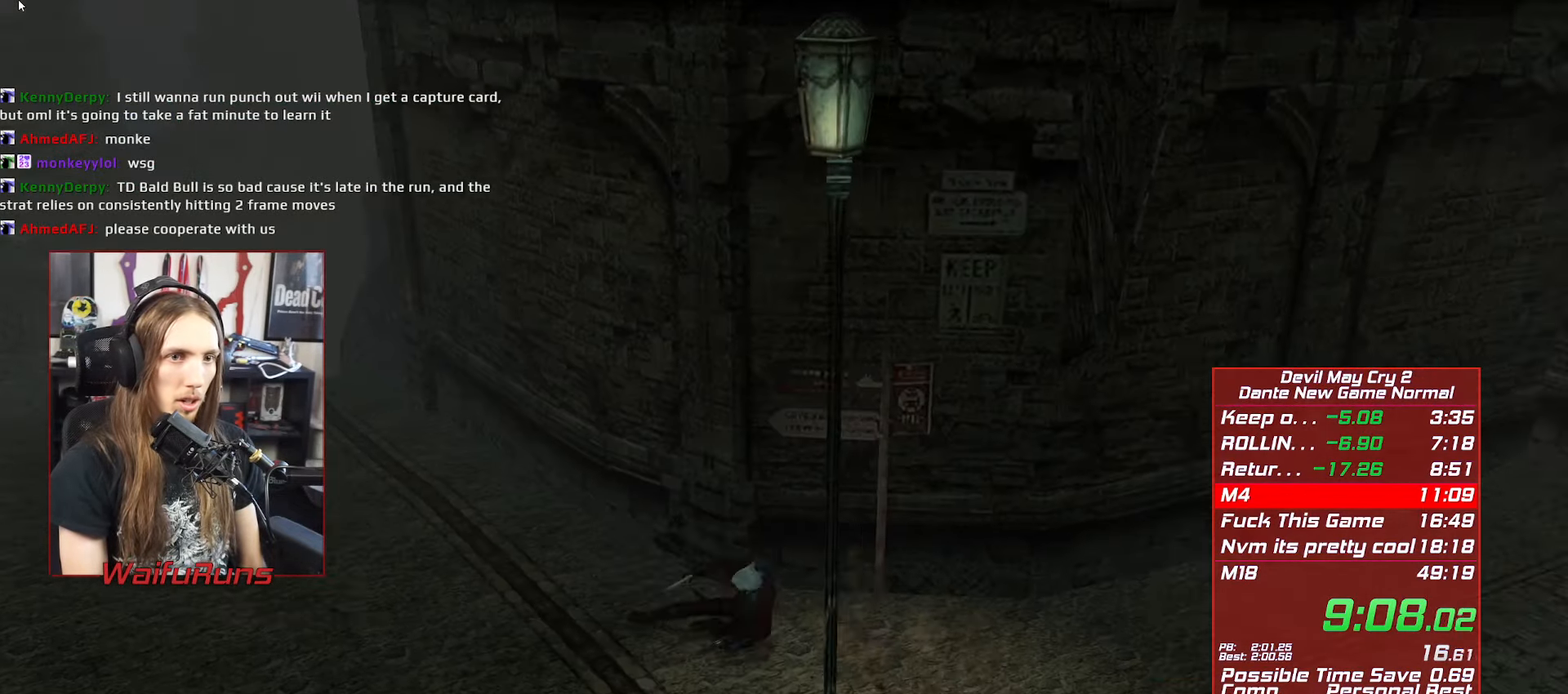
{"buttons": [], "left_stick": "up-left", "right_stick": "center", "button_events": []}
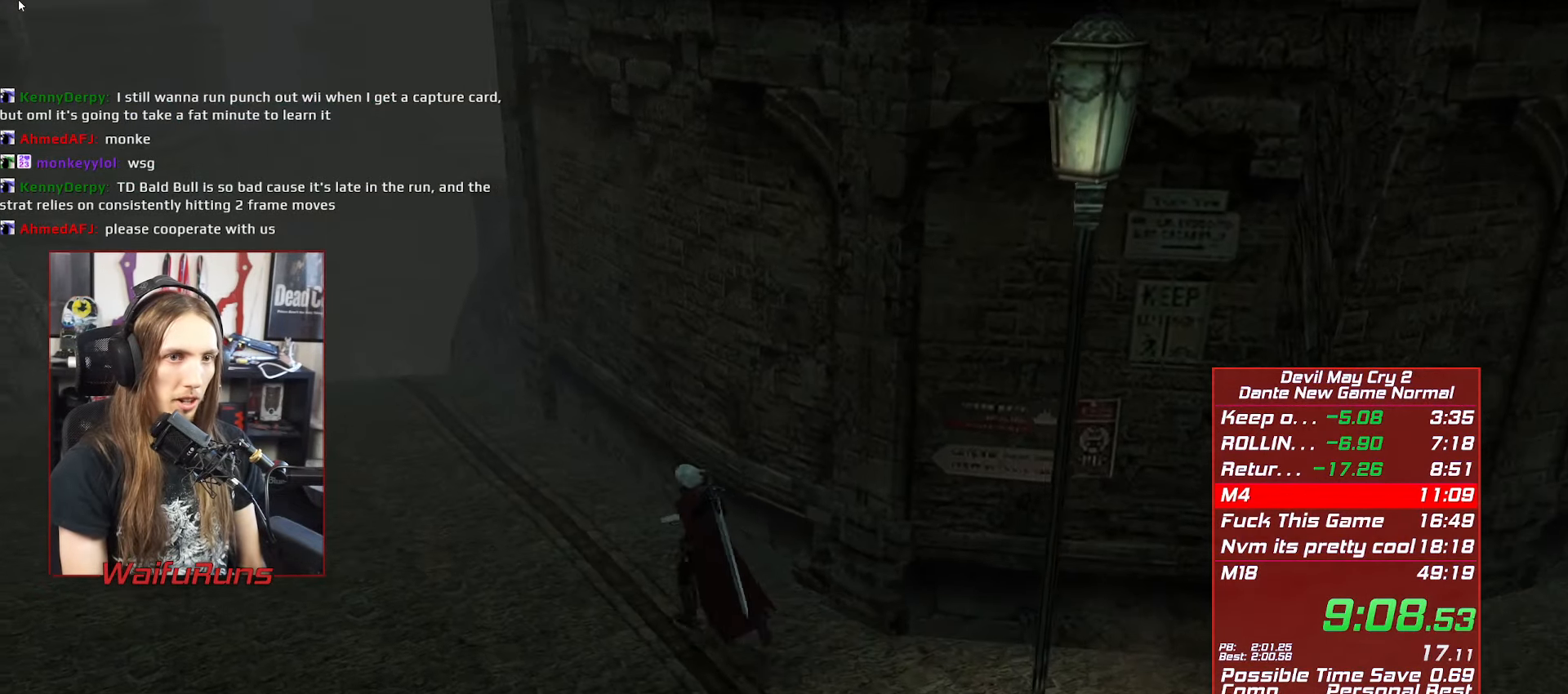
{"buttons": [], "left_stick": "center", "right_stick": "center", "button_events": [[116, "B", "down"], [200, "B", "up"], [250, "B", "down"], [350, "B", "up"], [433, "B", "down"], [500, "B", "up"]]}
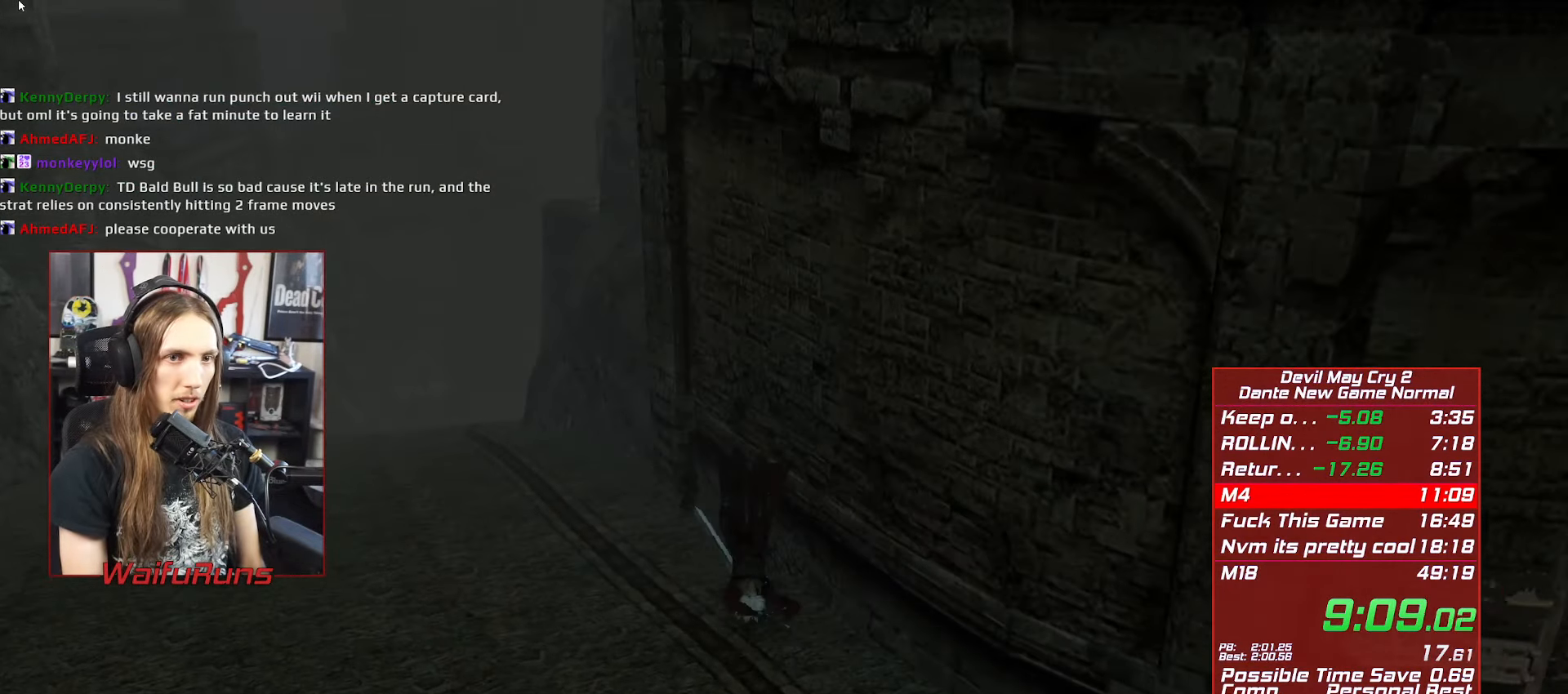
{"buttons": [], "left_stick": "center", "right_stick": "center", "button_events": [[100, "B", "down"], [183, "B", "up"], [250, "B", "down"], [350, "B", "up"], [433, "B", "down"], [500, "B", "up"]]}
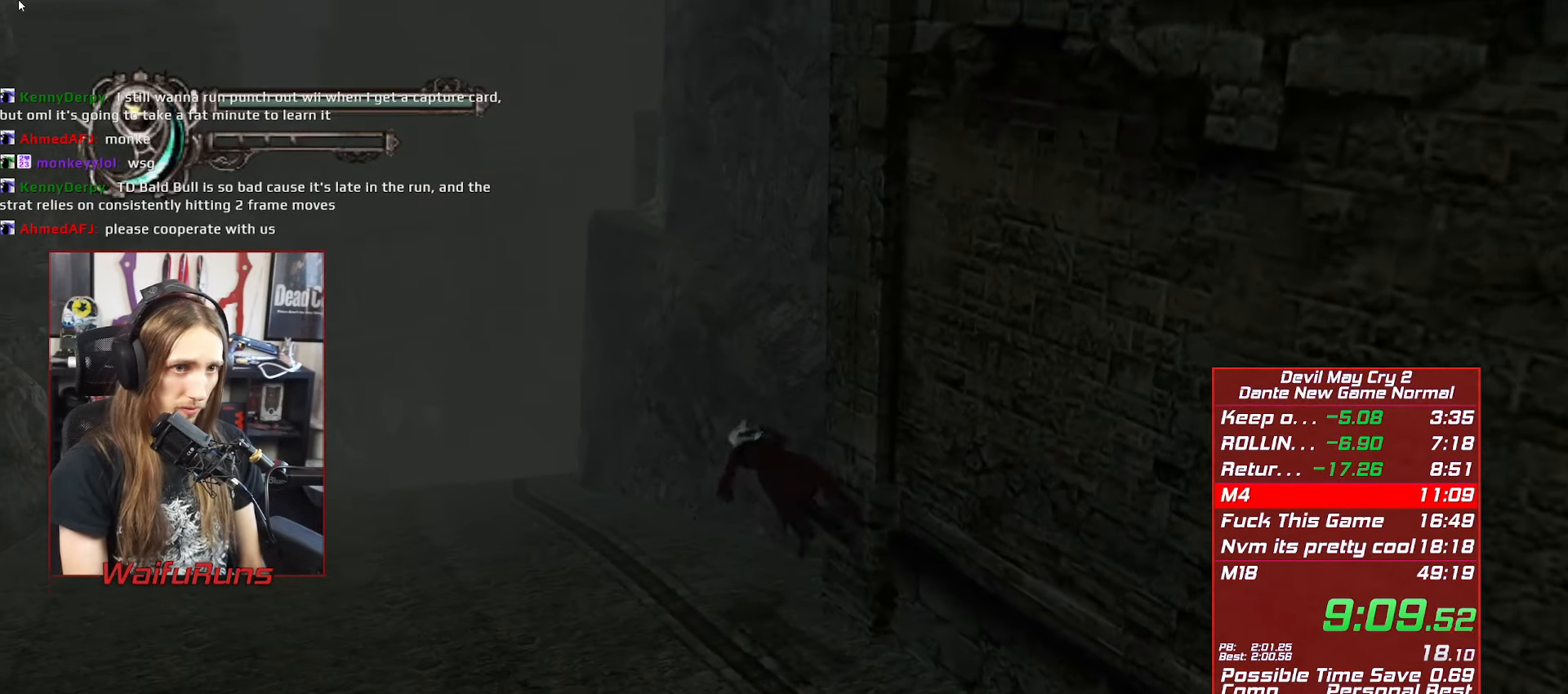
{"buttons": ["B"], "left_stick": "center", "right_stick": "center", "button_events": [[100, "B", "down"], [183, "B", "up"], [266, "B", "down"], [333, "B", "up"], [433, "B", "down"]]}
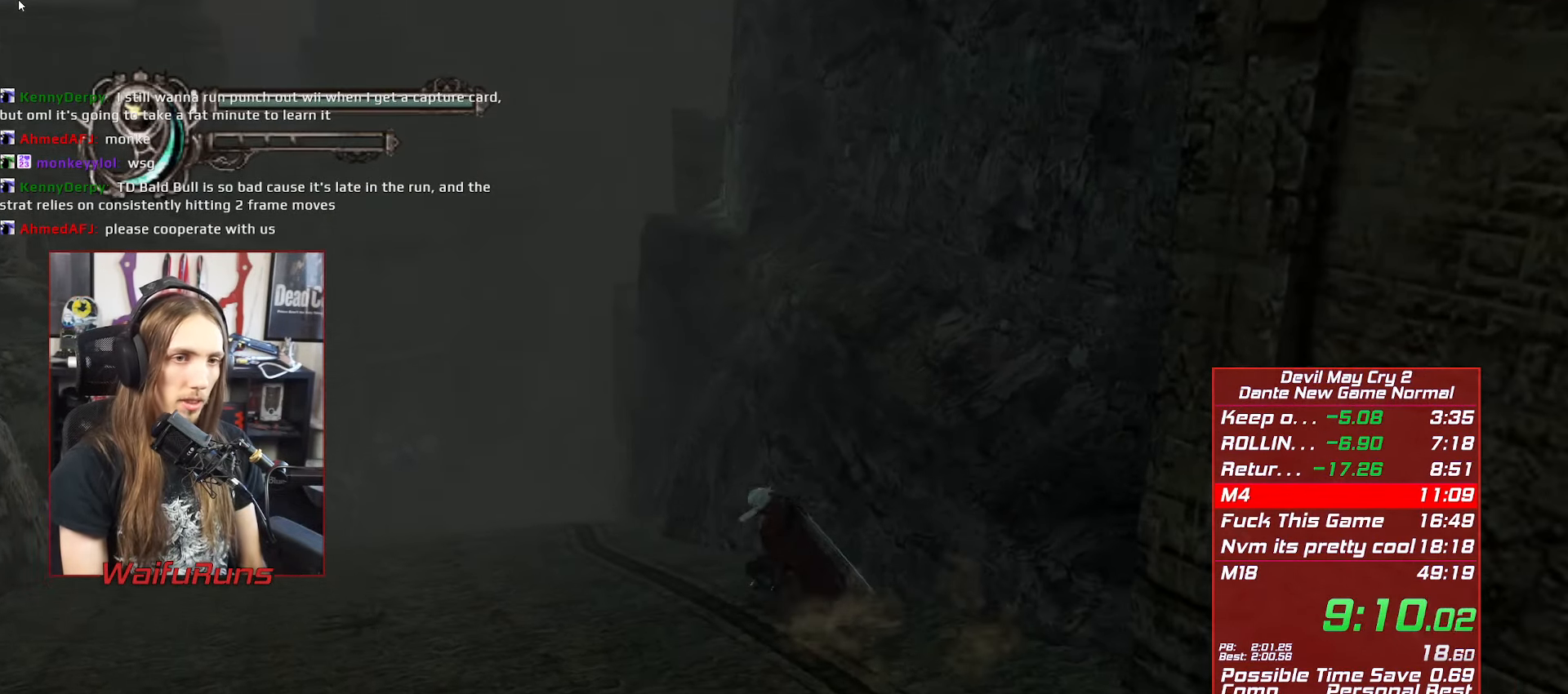
{"buttons": ["B"], "left_stick": "center", "right_stick": "center", "button_events": [[33, "B", "up"], [100, "B", "down"], [200, "B", "up"], [283, "B", "down"], [383, "B", "up"], [450, "B", "down"]]}
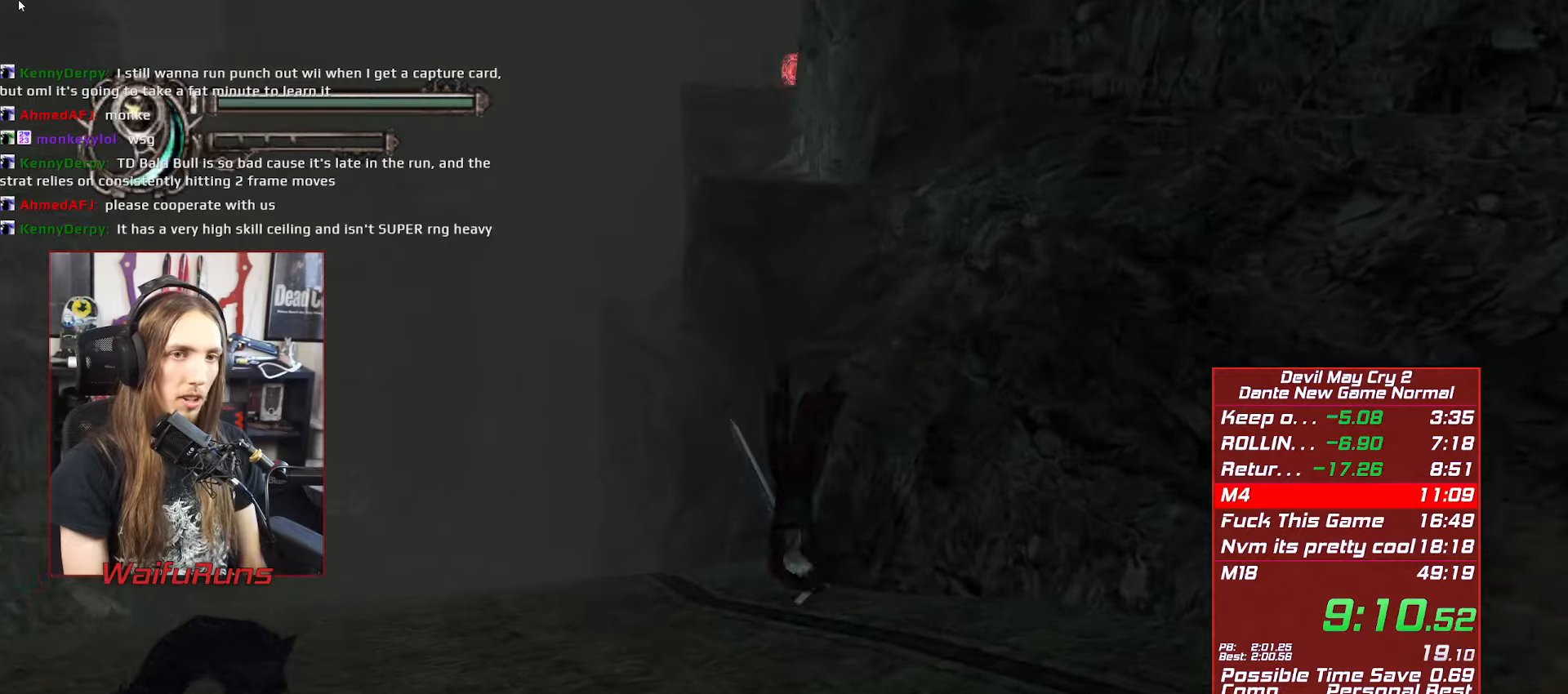
{"buttons": ["B"], "left_stick": "center", "right_stick": "center", "button_events": [[50, "B", "up"], [133, "B", "down"], [200, "B", "up"], [300, "B", "down"], [383, "B", "up"], [467, "B", "down"]]}
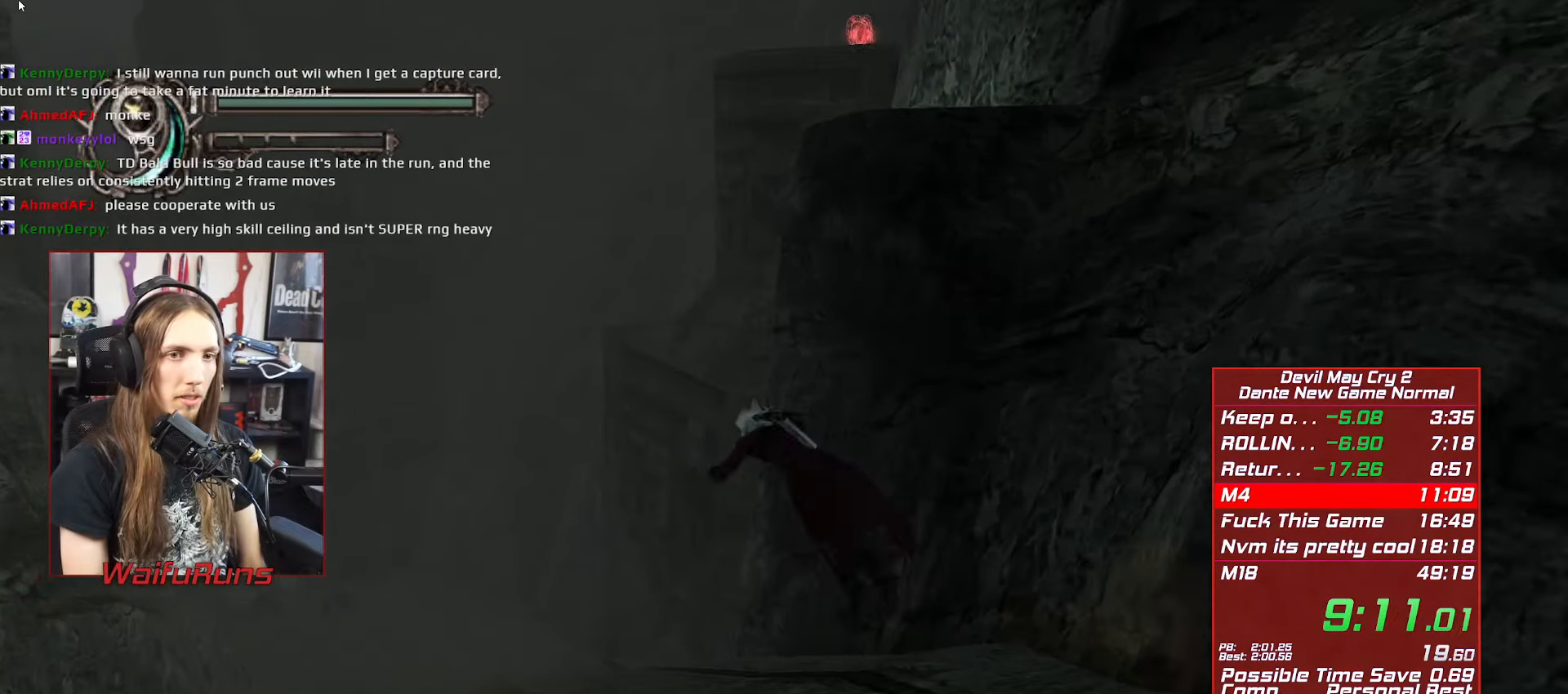
{"buttons": ["B"], "left_stick": "center", "right_stick": "center", "button_events": [[50, "B", "up"], [133, "B", "down"], [250, "B", "up"], [300, "B", "down"], [417, "B", "up"], [467, "B", "down"]]}
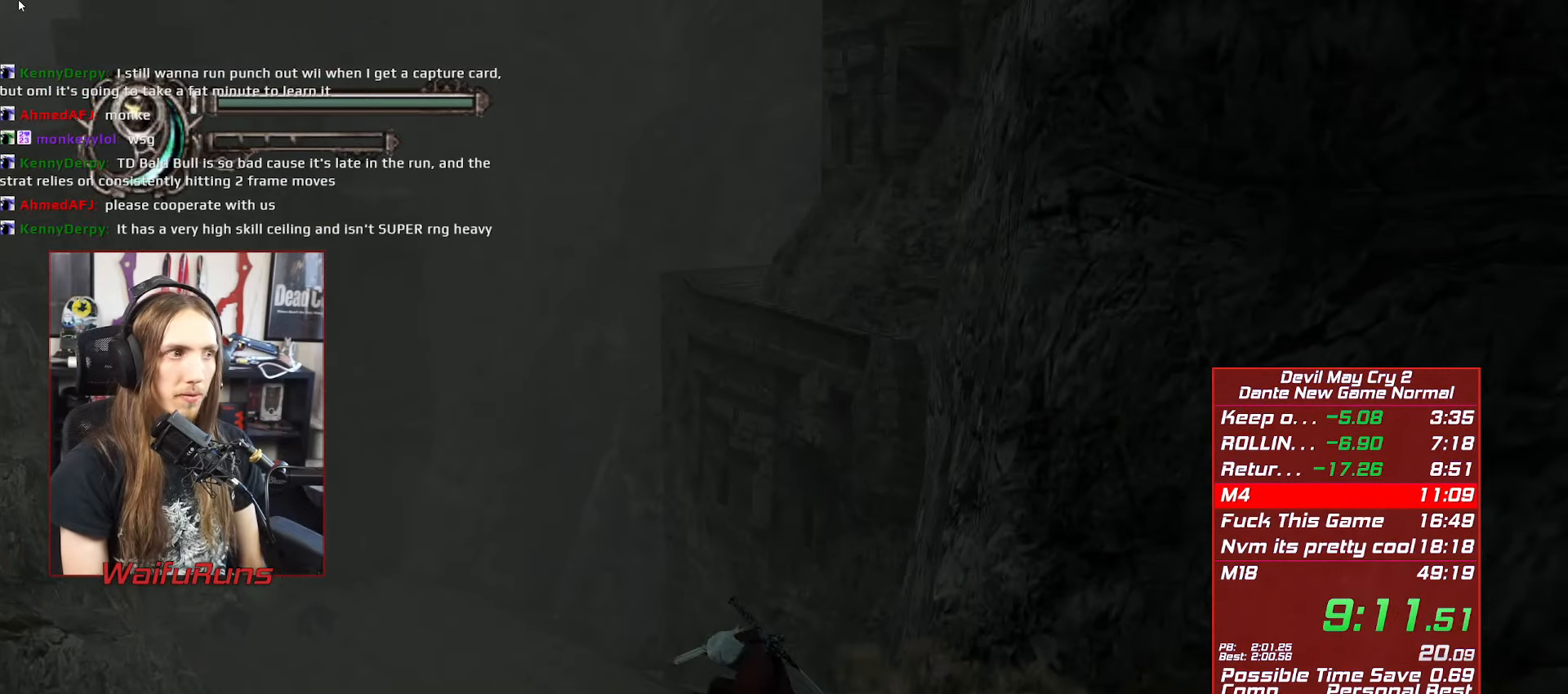
{"buttons": ["B"], "left_stick": "center", "right_stick": "center", "button_events": [[50, "B", "up"], [150, "B", "down"], [233, "B", "up"], [333, "B", "down"], [417, "B", "up"], [500, "B", "down"]]}
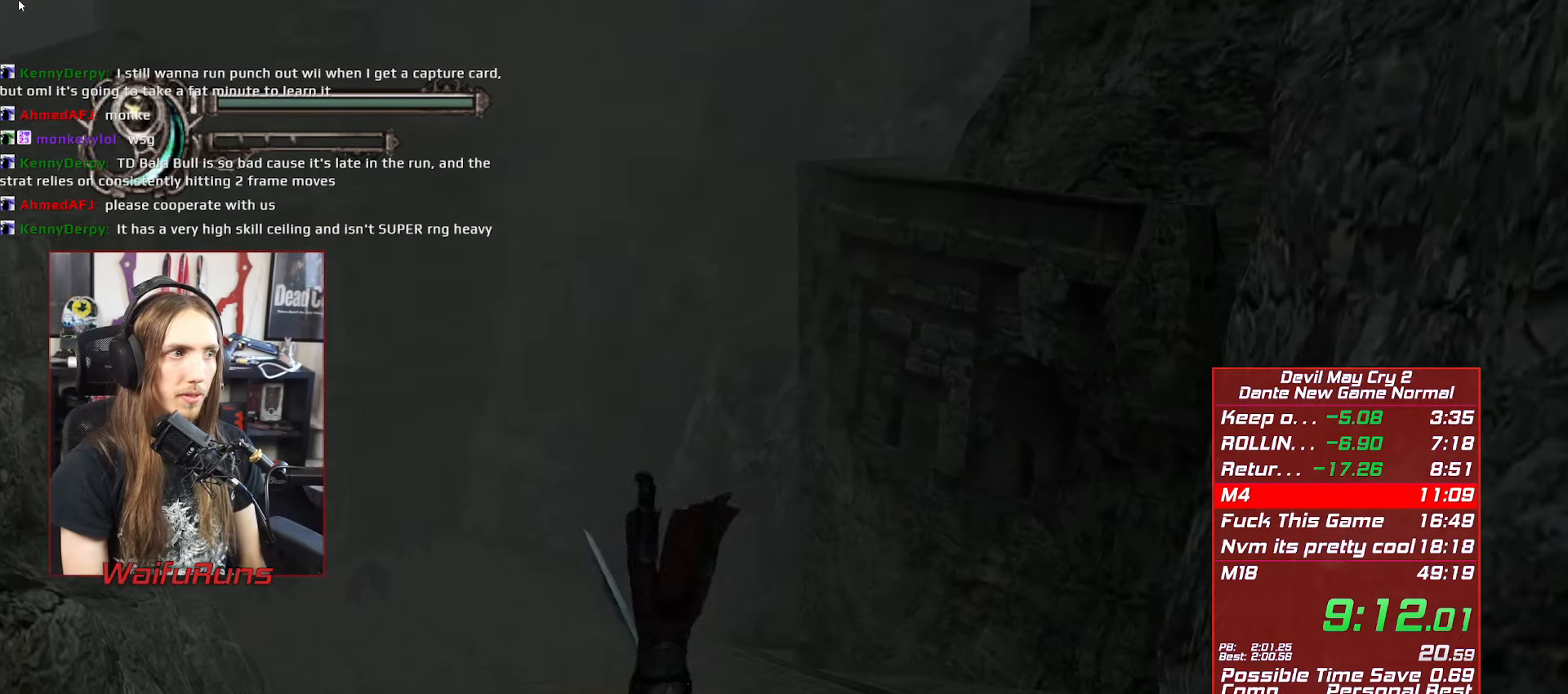
{"buttons": [], "left_stick": "center", "right_stick": "center", "button_events": [[83, "B", "up"], [167, "B", "down"], [250, "B", "up"], [350, "B", "down"], [417, "B", "up"]]}
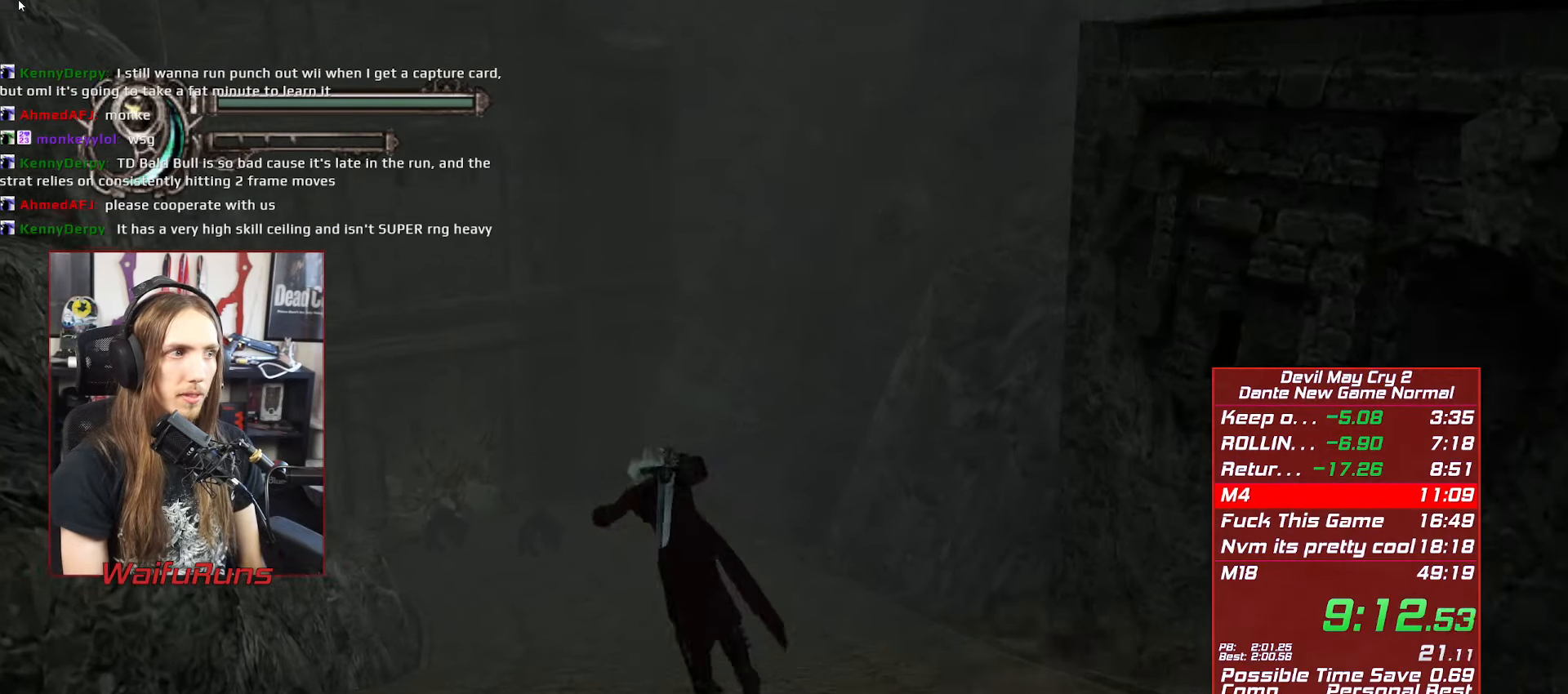
{"buttons": [], "left_stick": "center", "right_stick": "center", "button_events": [[17, "B", "down"], [117, "B", "up"], [217, "B", "down"], [283, "B", "up"], [383, "B", "down"], [467, "B", "up"]]}
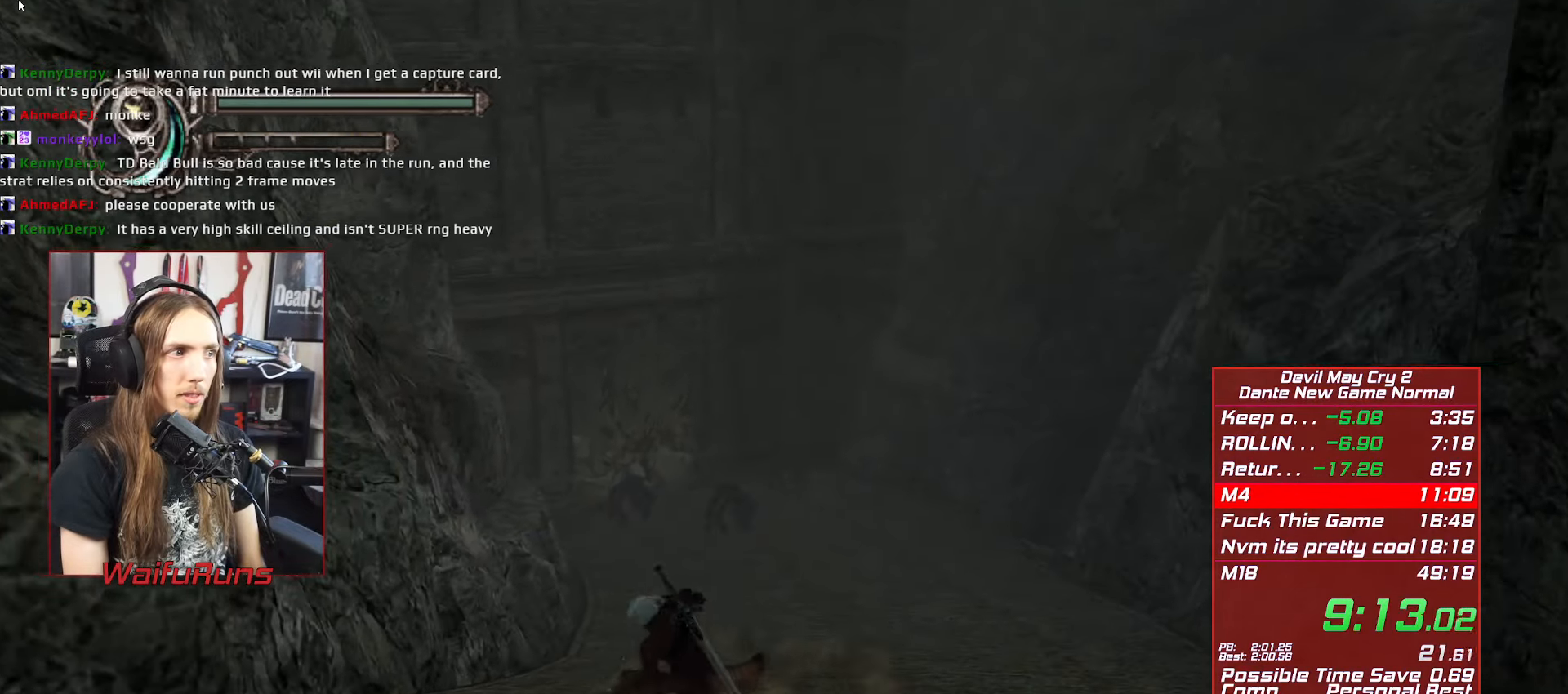
{"buttons": [], "left_stick": "center", "right_stick": "center", "button_events": [[83, "B", "down"], [150, "B", "up"], [250, "B", "down"], [317, "B", "up"], [433, "B", "down"], [500, "B", "up"]]}
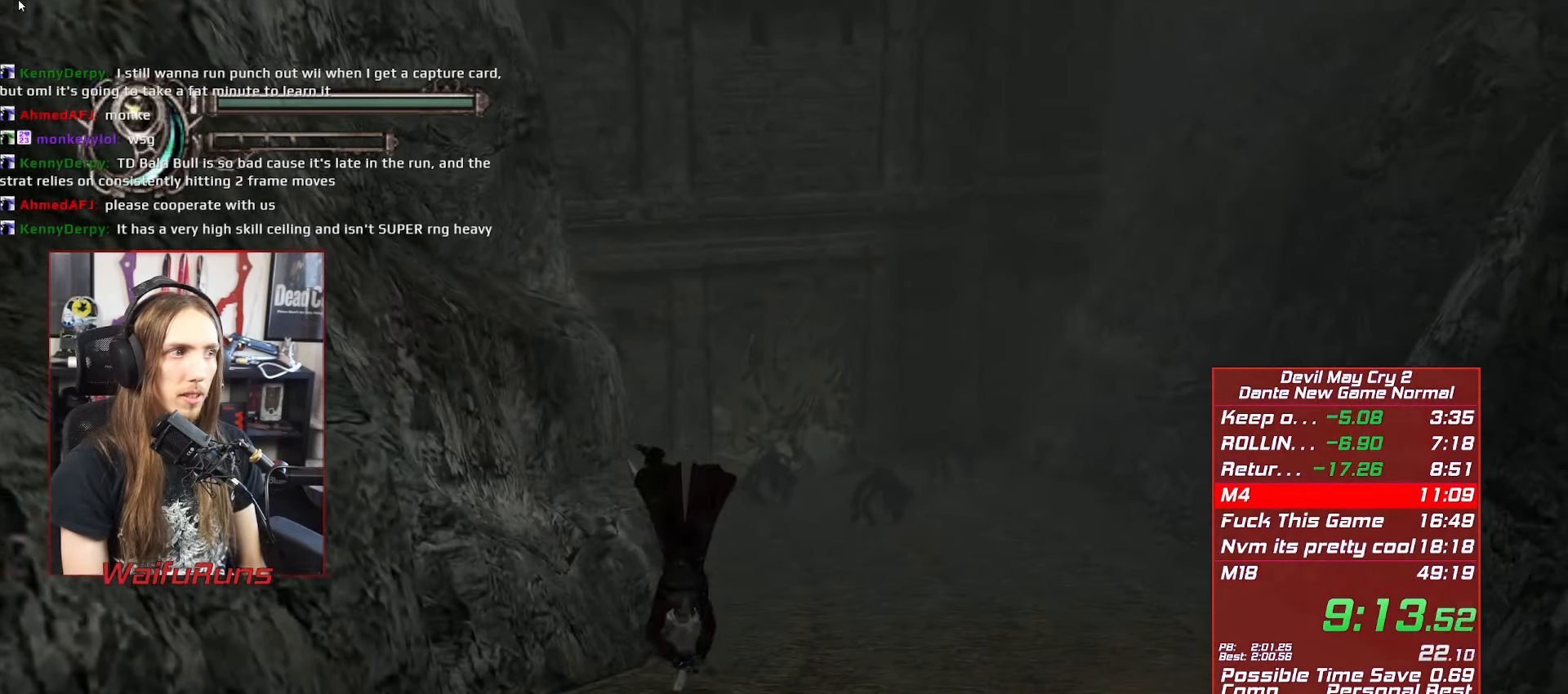
{"buttons": [], "left_stick": "center", "right_stick": "center", "button_events": [[100, "B", "down"], [183, "B", "up"], [267, "B", "down"], [333, "B", "up"]]}
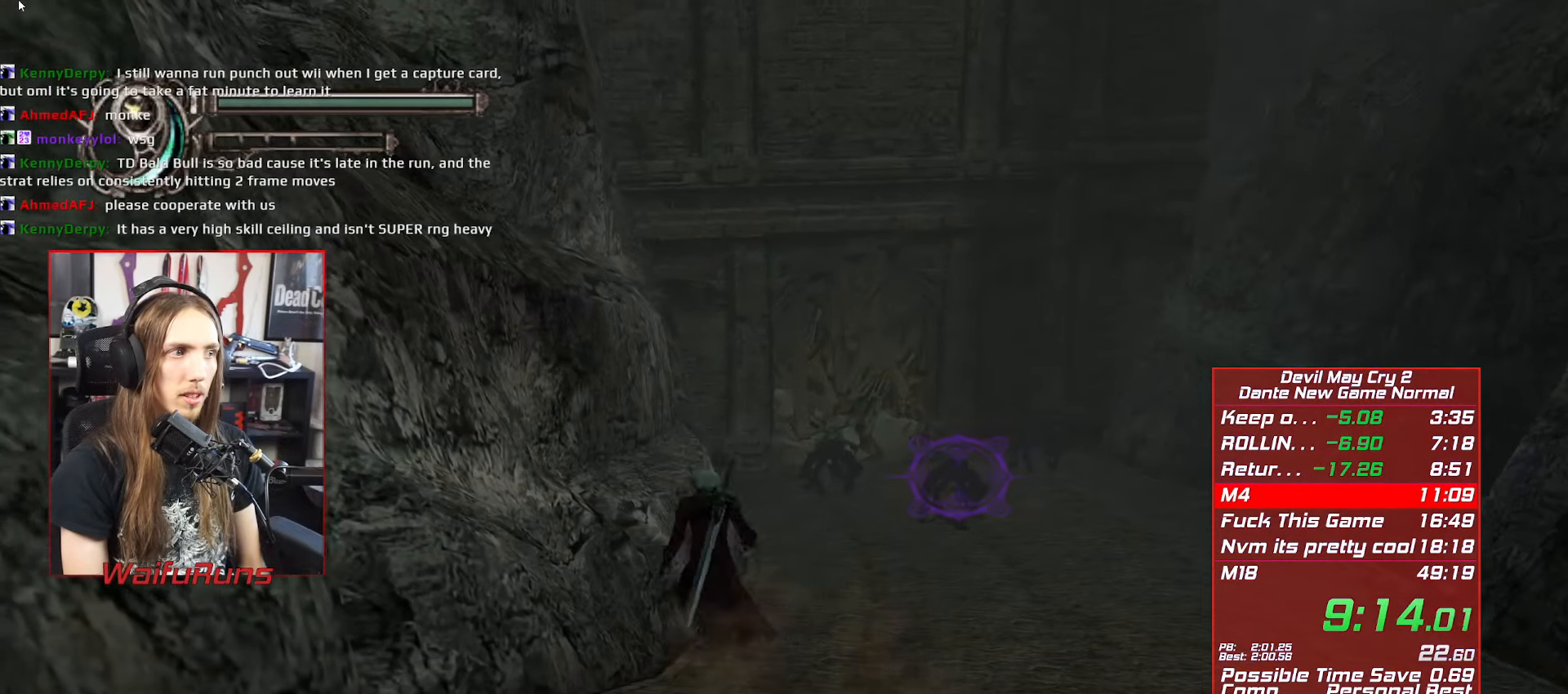
{"buttons": ["R2"], "left_stick": "up", "right_stick": "center", "button_events": [[50, "B", "down"], [167, "B", "up"], [250, "B", "down"], [333, "B", "up"], [350, "R2", "down"]]}
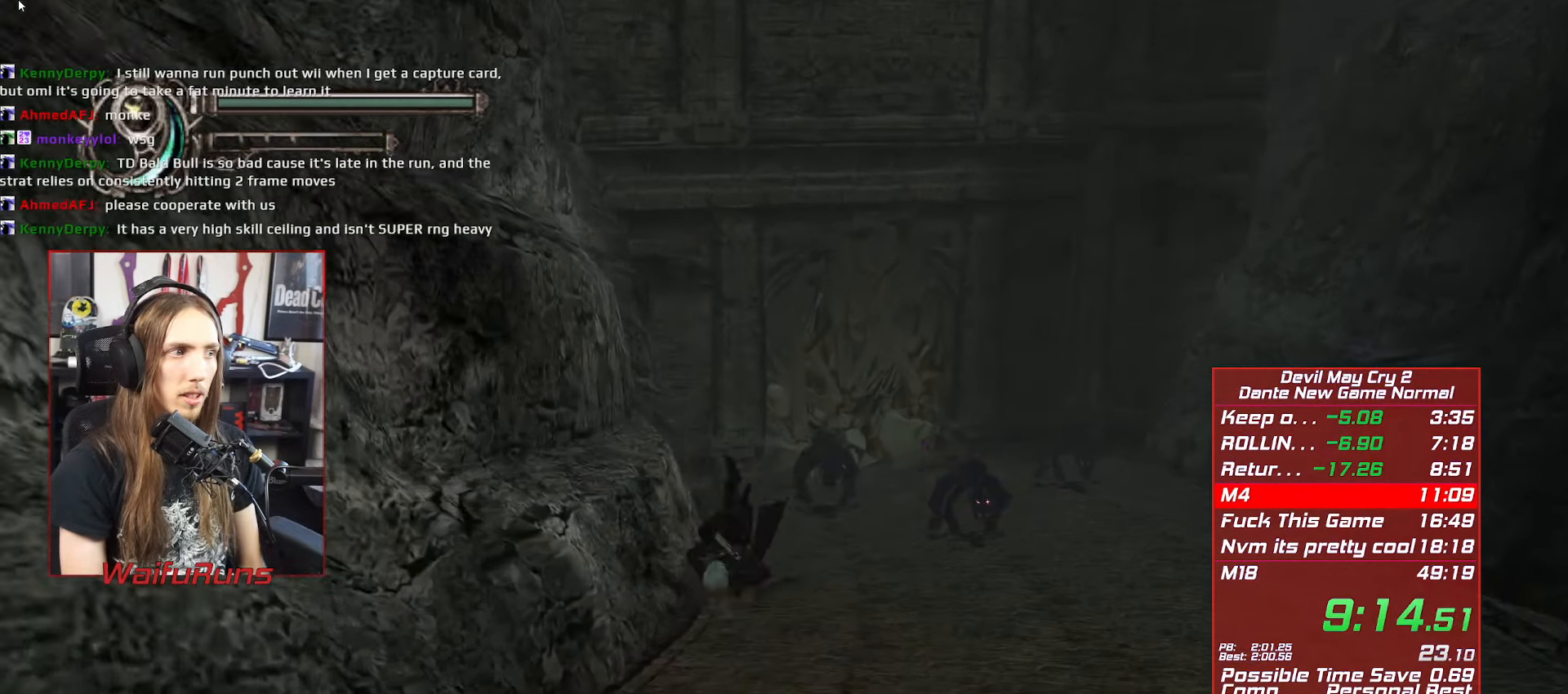
{"buttons": ["R2"], "left_stick": "up", "right_stick": "center", "button_events": []}
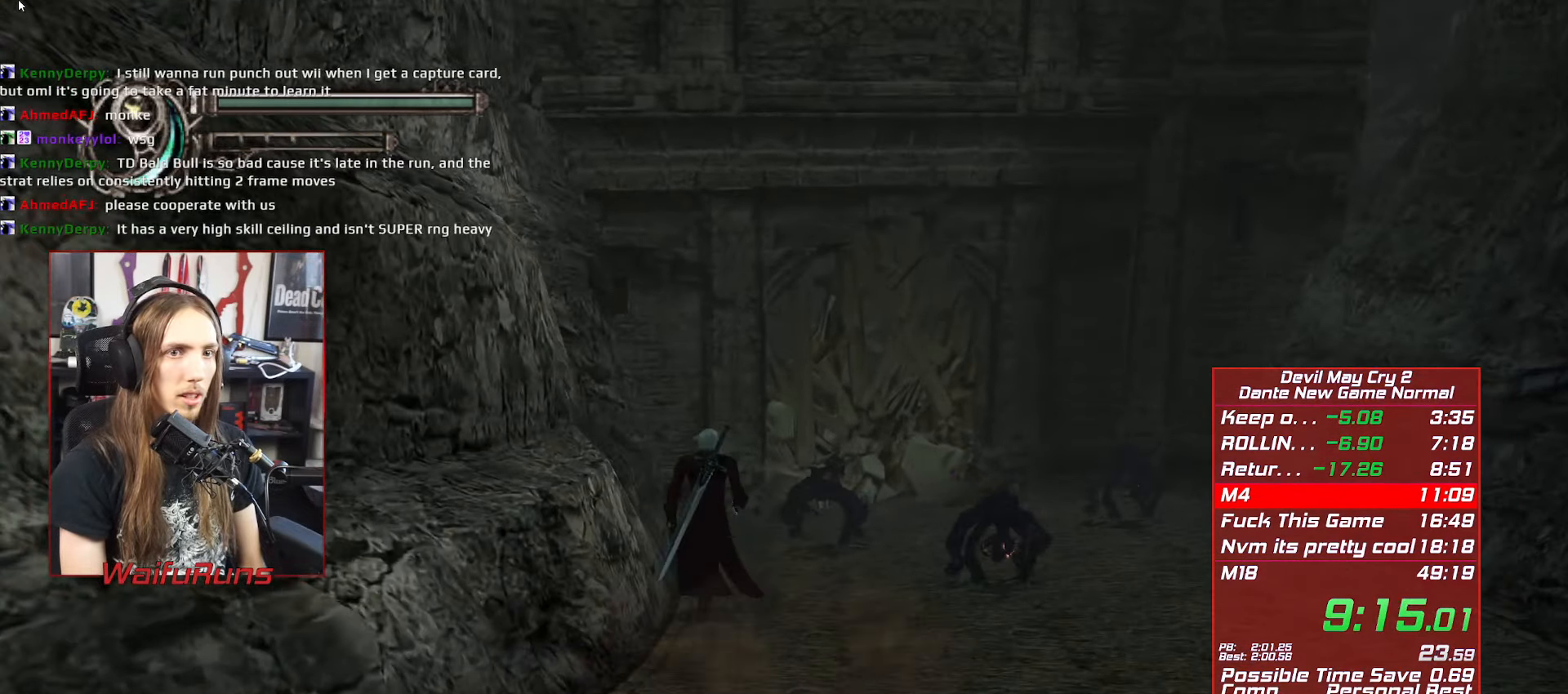
{"buttons": ["R2"], "left_stick": "up", "right_stick": "center", "button_events": []}
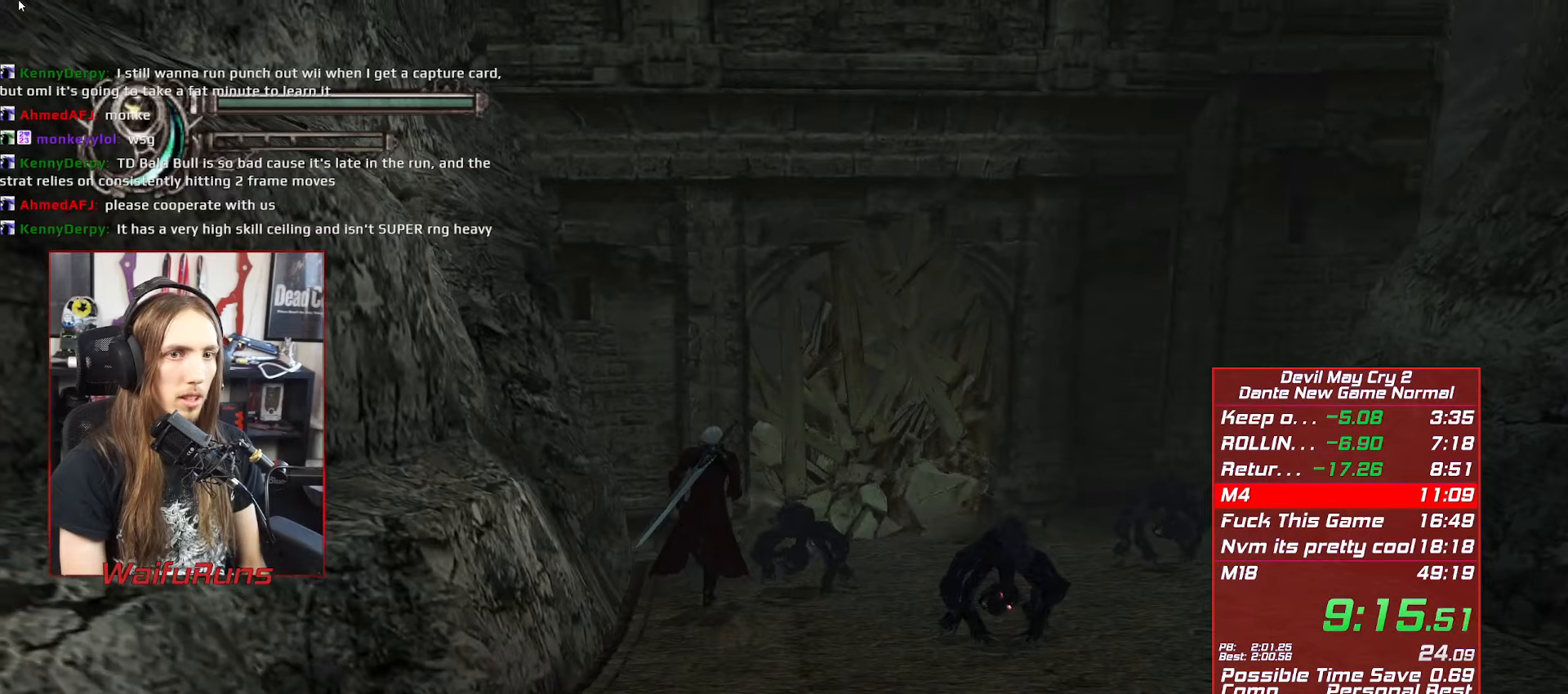
{"buttons": ["R2"], "left_stick": "center", "right_stick": "center", "button_events": [[234, "Y", "down"], [300, "Y", "up"], [417, "Y", "down"], [467, "Y", "up"]]}
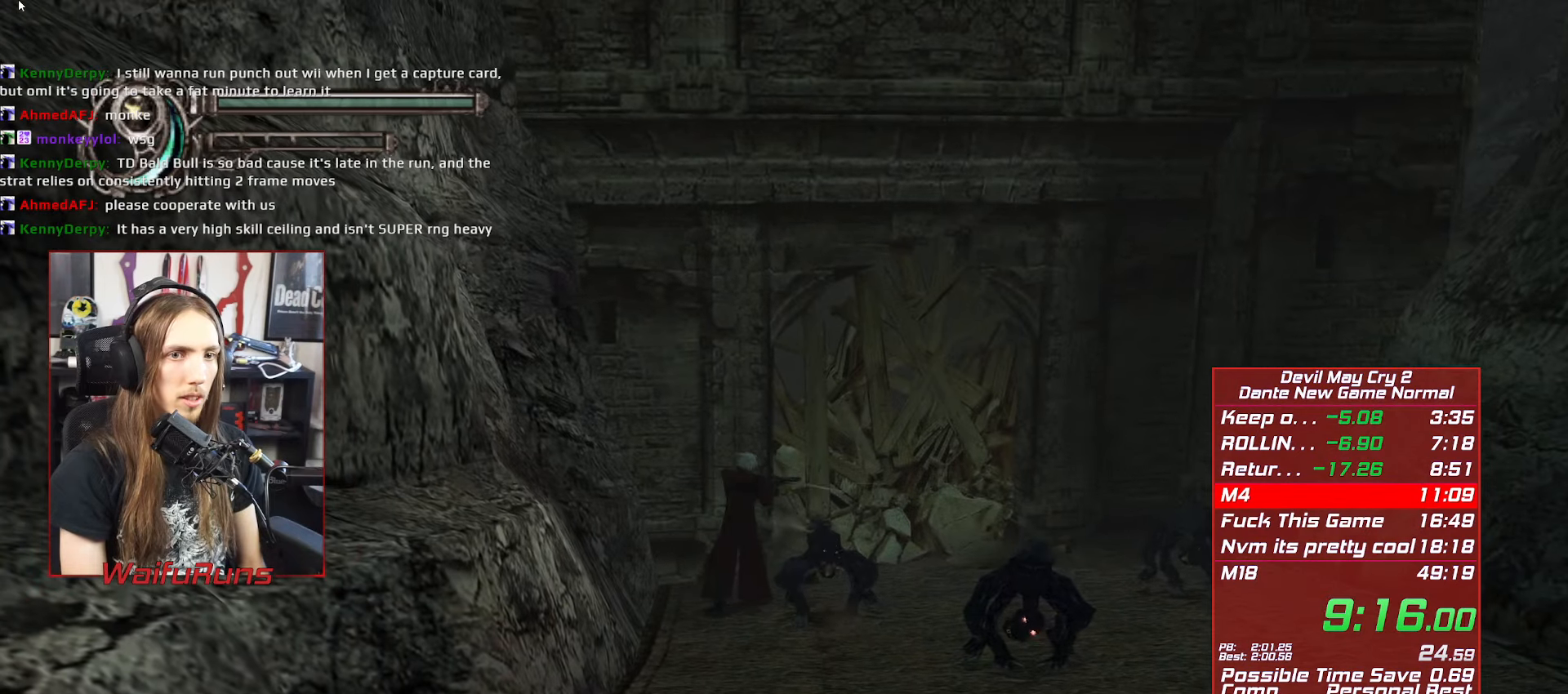
{"buttons": ["R2"], "left_stick": "left", "right_stick": "center", "button_events": [[67, "Y", "down"], [117, "Y", "up"], [217, "Y", "down"], [300, "Y", "up"]]}
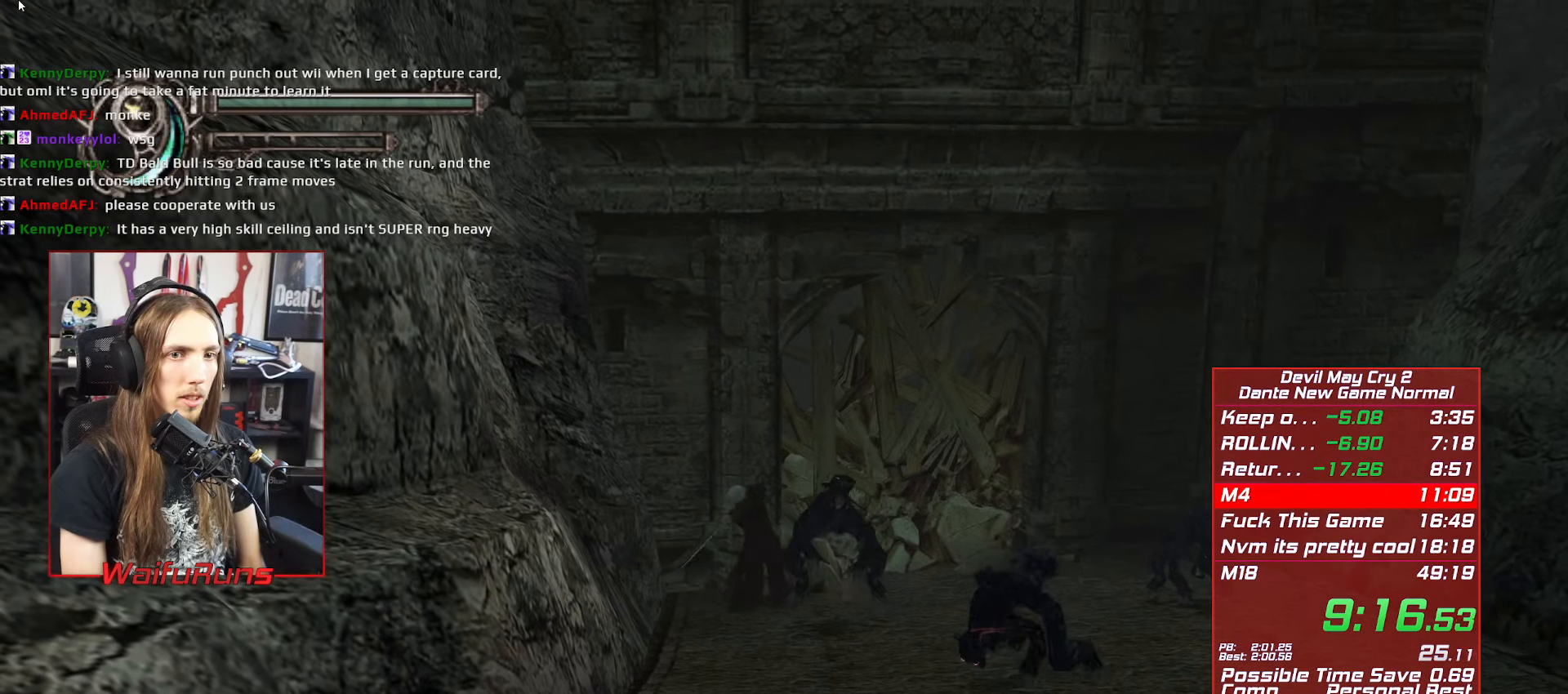
{"buttons": ["R2"], "left_stick": "left", "right_stick": "center", "button_events": [[184, "Y", "down"], [267, "Y", "up"], [350, "Y", "down"], [434, "Y", "up"]]}
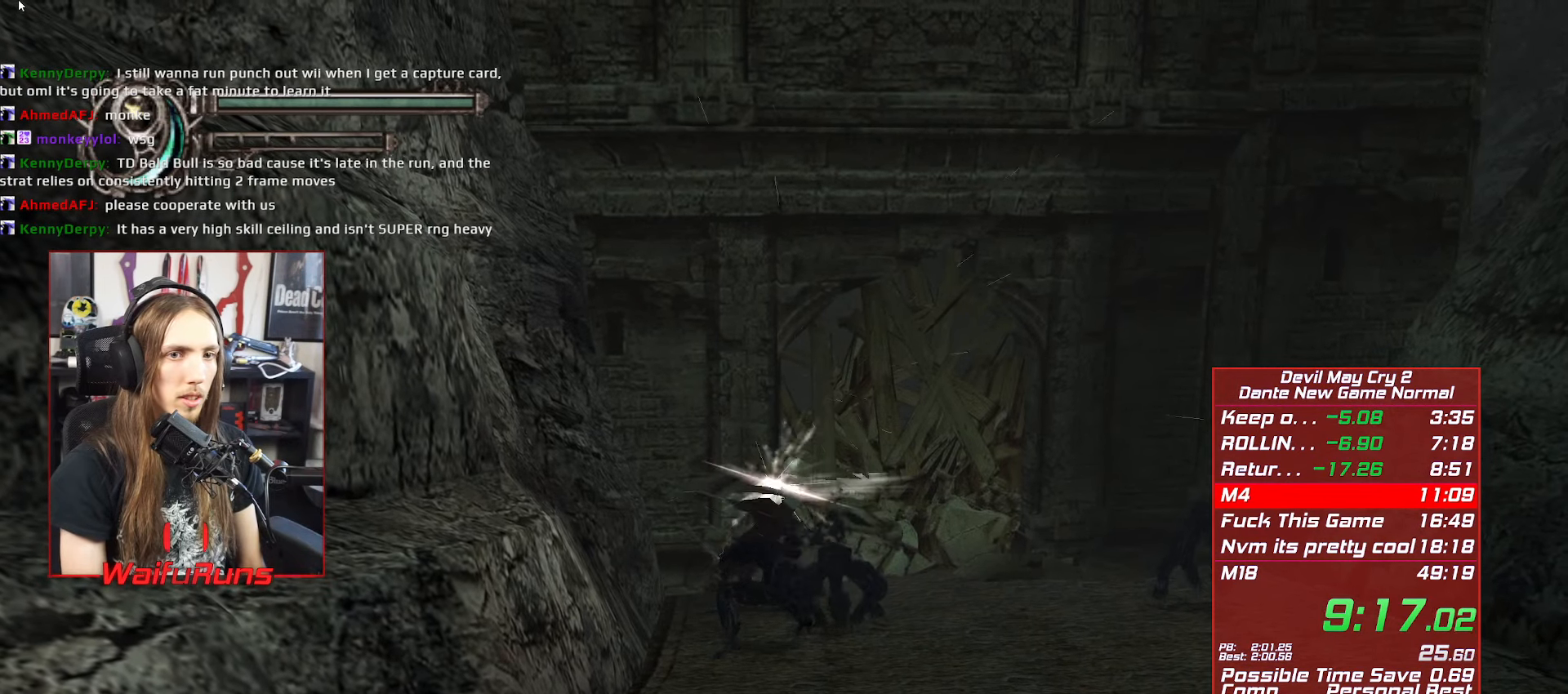
{"buttons": ["R2"], "left_stick": "left", "right_stick": "center", "button_events": [[200, "Y", "down"], [267, "Y", "up"], [384, "Y", "down"], [434, "Y", "up"]]}
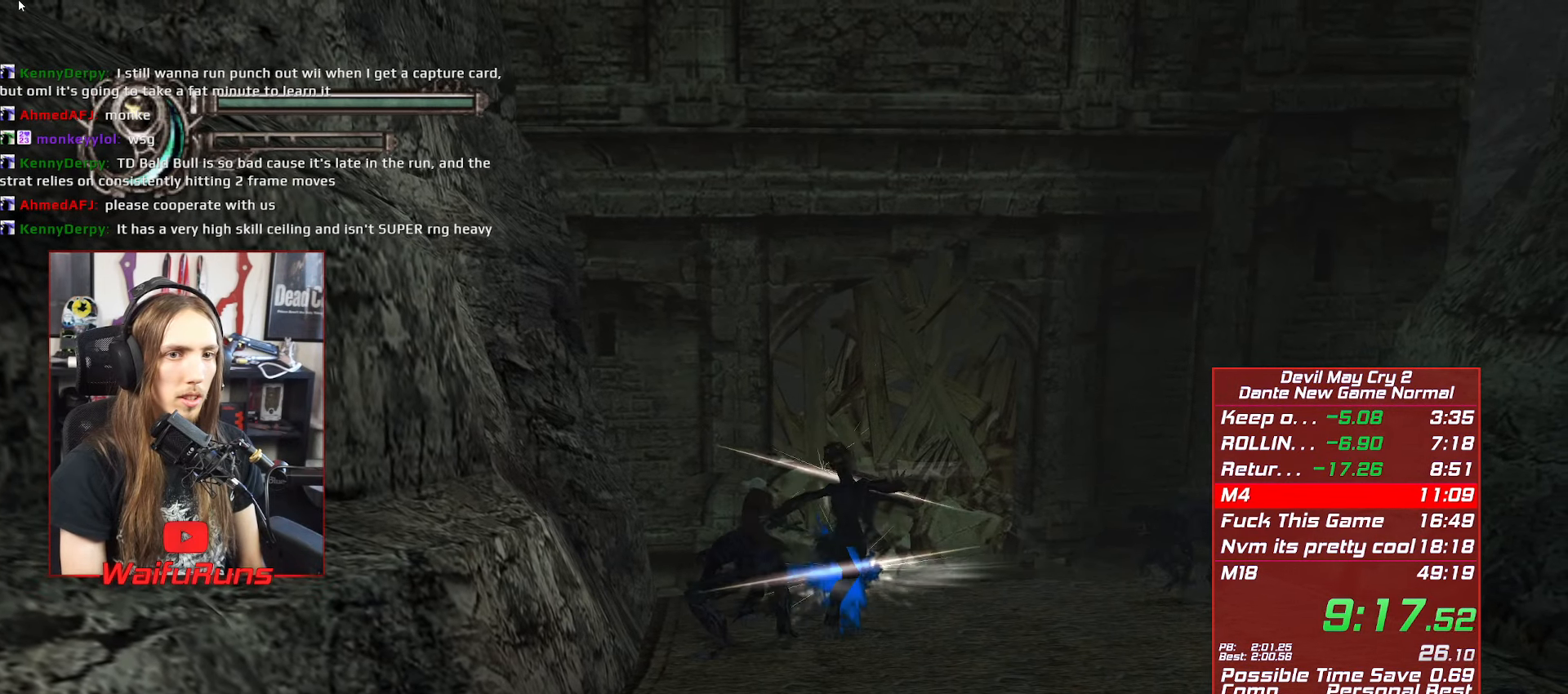
{"buttons": ["R2"], "left_stick": "center", "right_stick": "center", "button_events": [[34, "Y", "down"], [100, "Y", "up"], [200, "Y", "down"], [267, "Y", "up"]]}
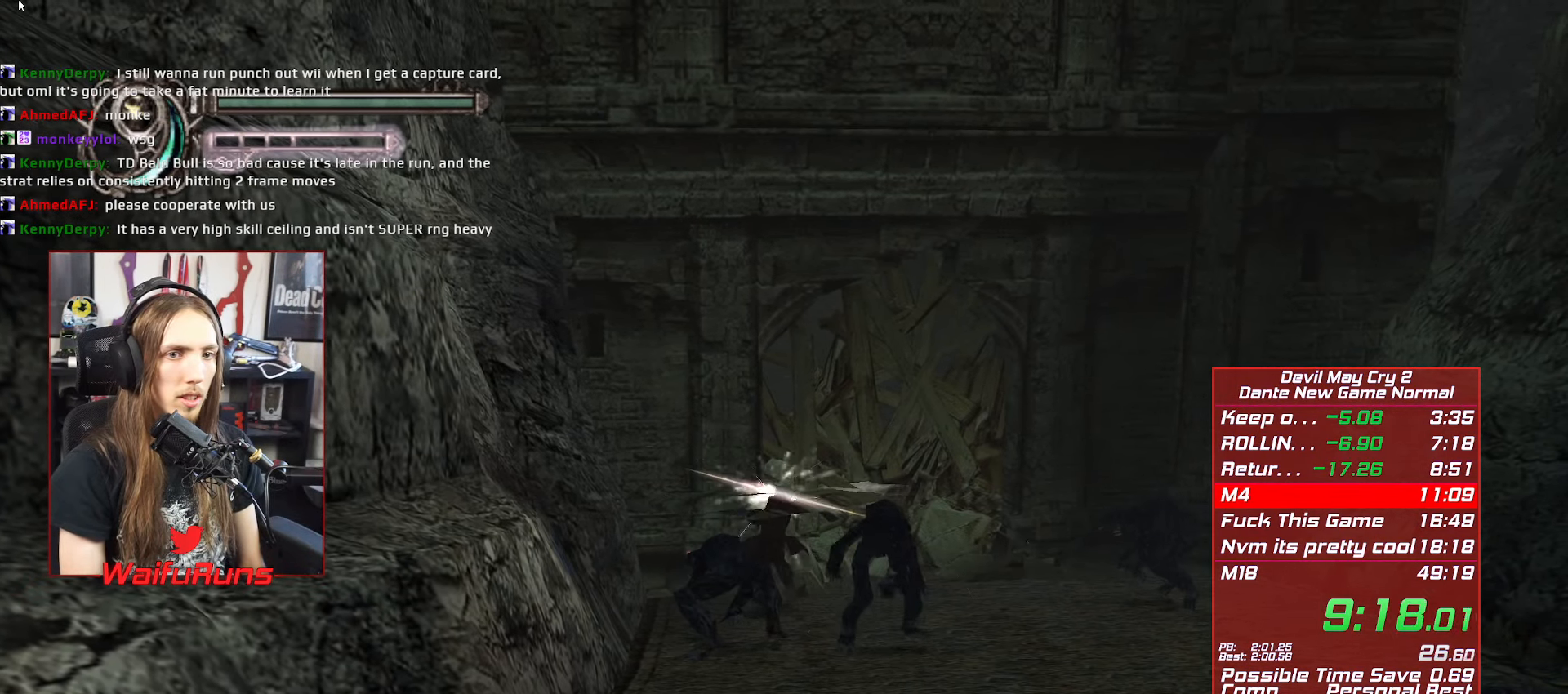
{"buttons": ["Y", "R2"], "left_stick": "center", "right_stick": "center", "button_events": [[34, "Y", "down"], [134, "Y", "up"], [434, "Y", "down"]]}
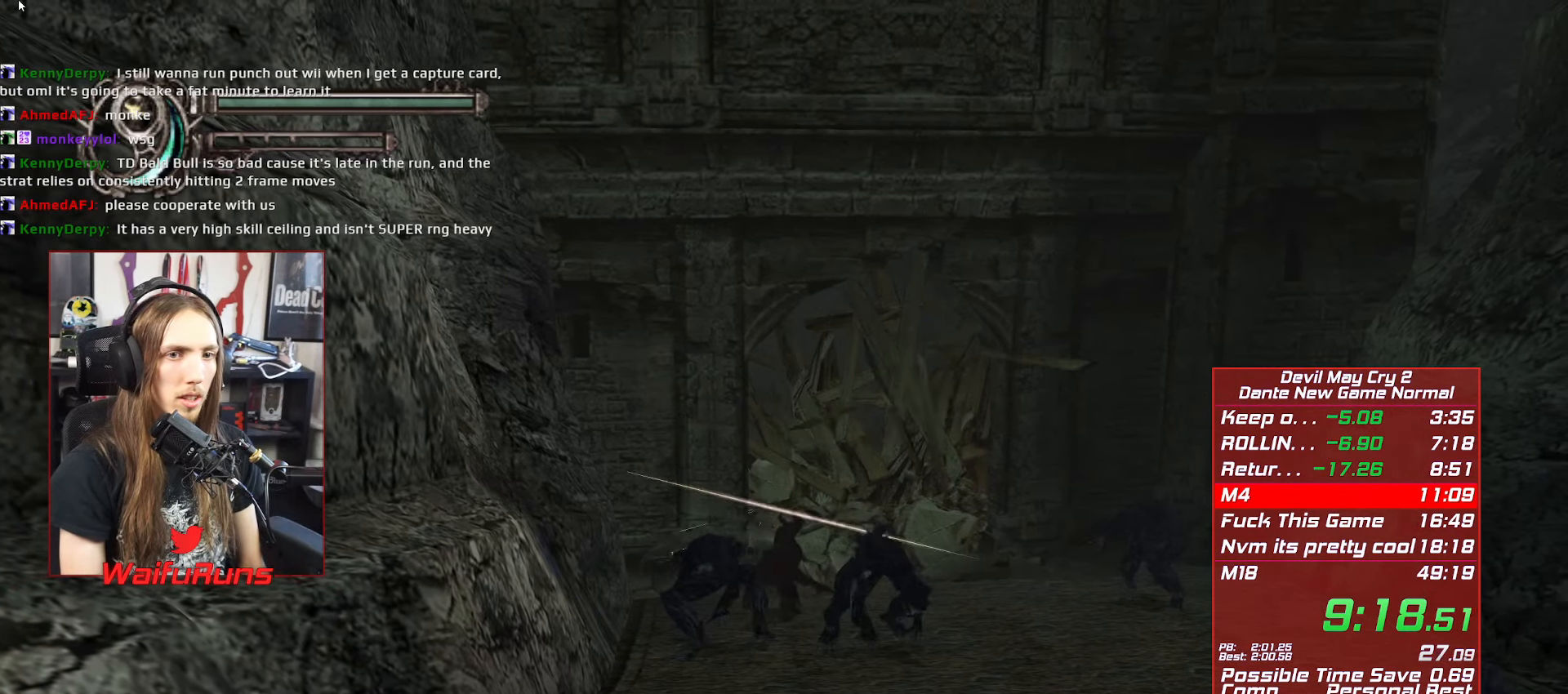
{"buttons": ["Y", "R2"], "left_stick": "center", "right_stick": "center", "button_events": [[34, "Y", "up"], [117, "Y", "down"], [184, "Y", "up"], [267, "Y", "down"], [367, "Y", "up"], [467, "Y", "down"]]}
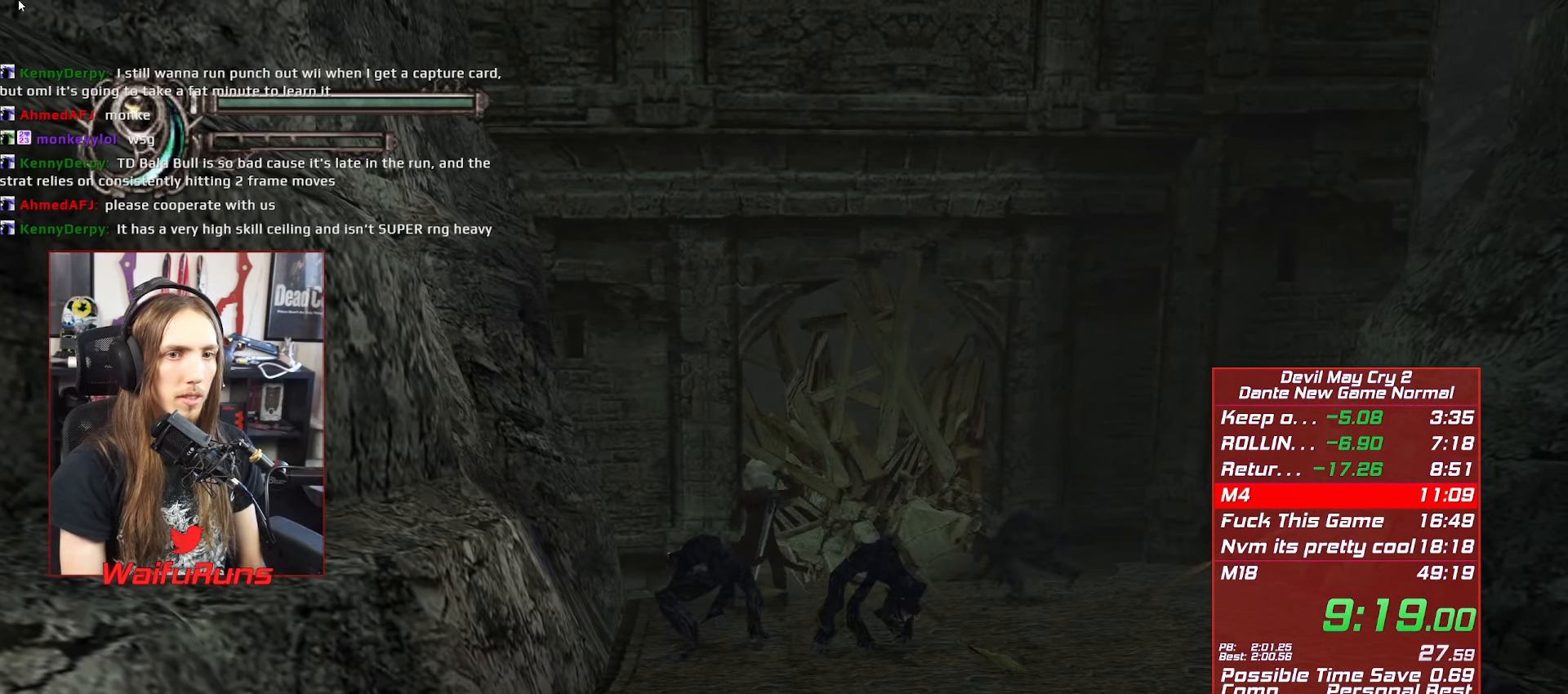
{"buttons": ["Y", "R2"], "left_stick": "center", "right_stick": "center", "button_events": [[17, "Y", "up"], [134, "Y", "down"], [184, "Y", "up"], [300, "Y", "down"], [367, "Y", "up"], [467, "Y", "down"]]}
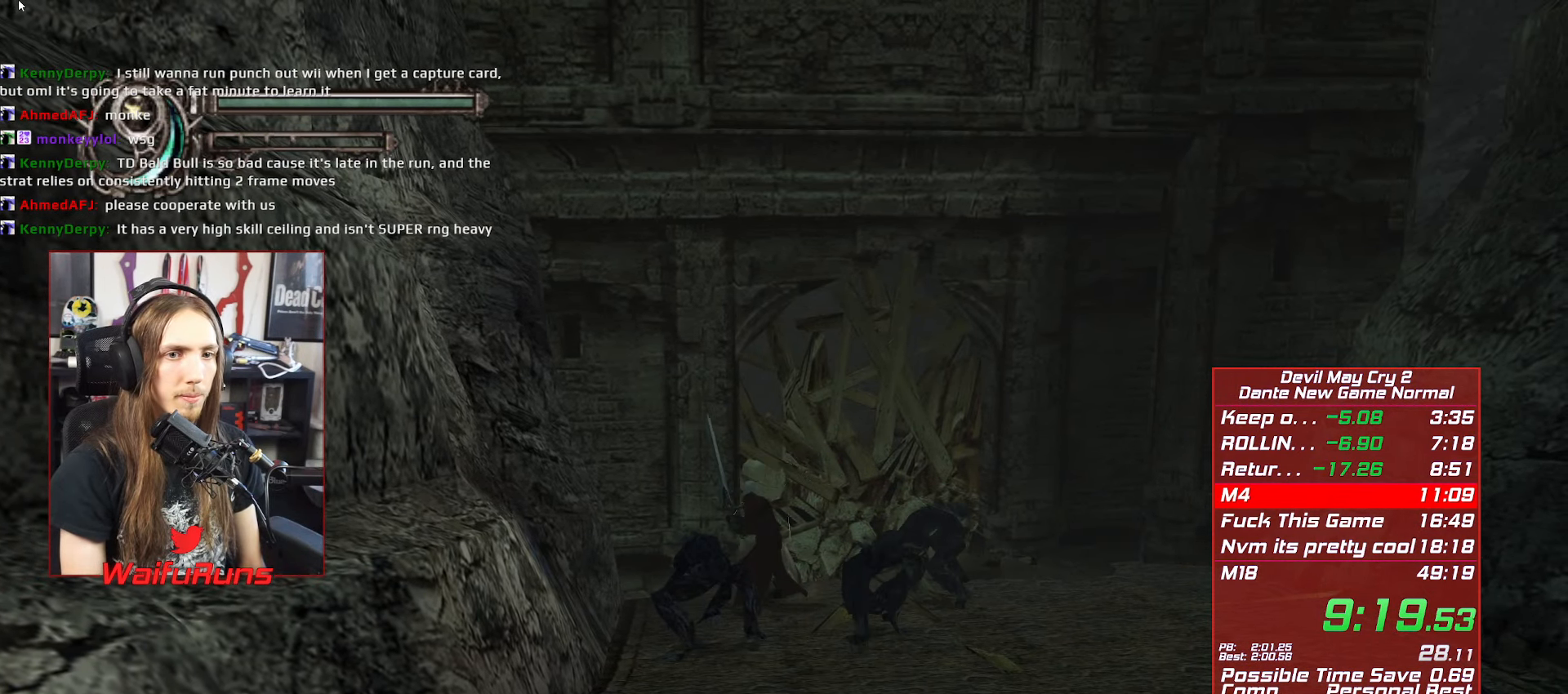
{"buttons": ["Y", "R2"], "left_stick": "left", "right_stick": "center", "button_events": [[50, "Y", "up"], [267, "Y", "down"], [367, "Y", "up"], [467, "Y", "down"]]}